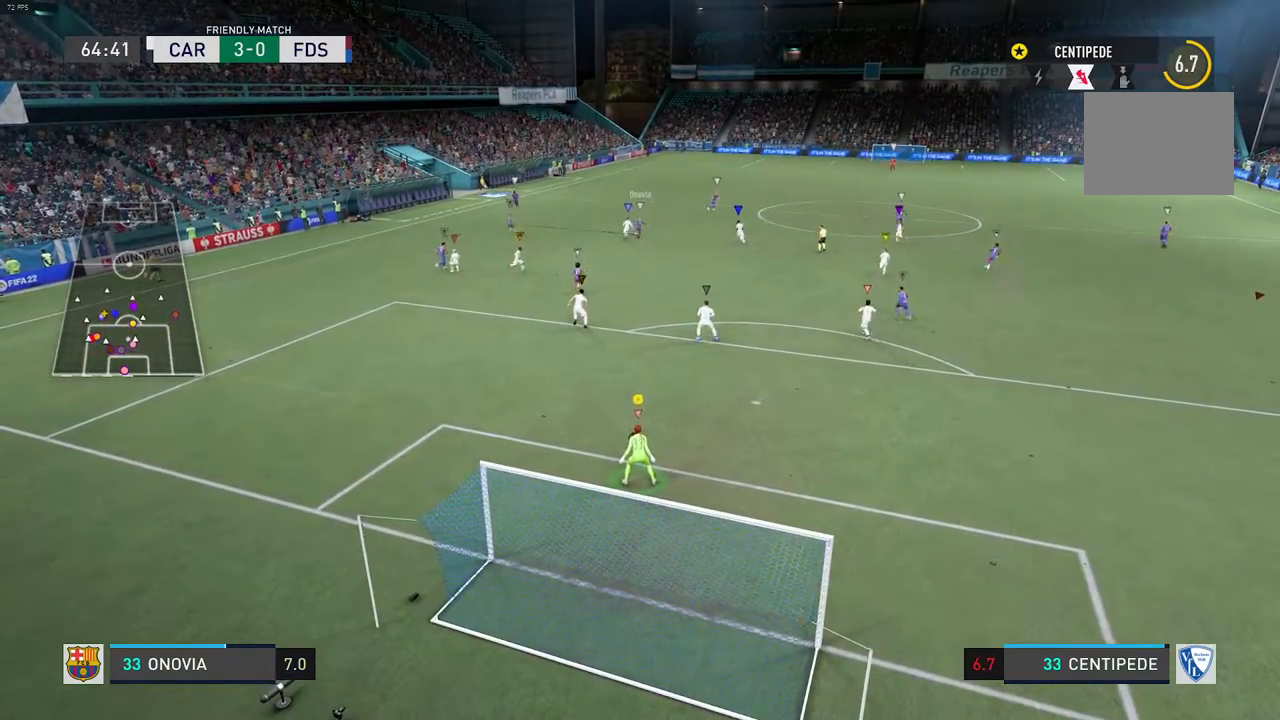
Gameplay with a controller (Xbox layout); each line is a JSON object with the inputs held at the frame after it (dt_ms = milliseconds from this image to that frame). "events" lists button and stick changes between this image and that frame as [ms after this image, input, new state], when the widget could be followed in between. Not read: L3 R3.
{"dt_ms": 500, "buttons": ["L1"], "left_stick": "center", "right_stick": "center", "events": [[233, "L1", "down"]]}
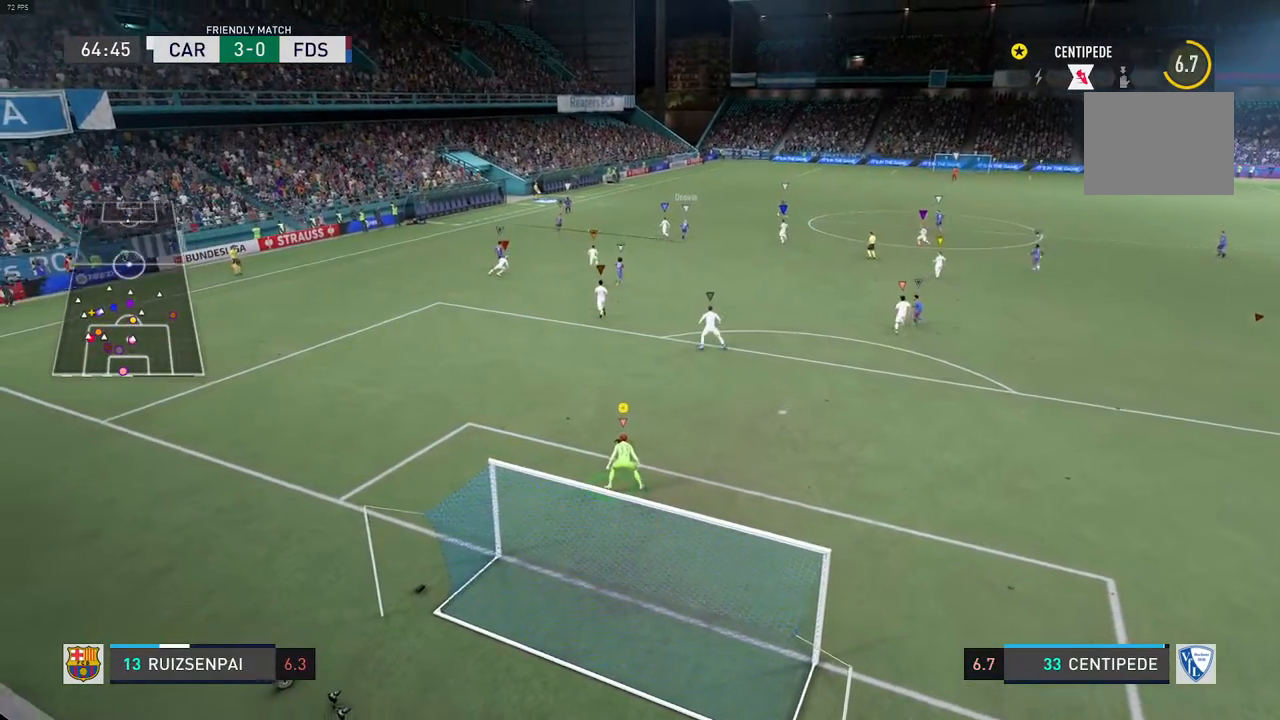
{"dt_ms": 500, "buttons": ["L1"], "left_stick": "center", "right_stick": "center", "events": [[117, "L1", "up"], [383, "L1", "down"]]}
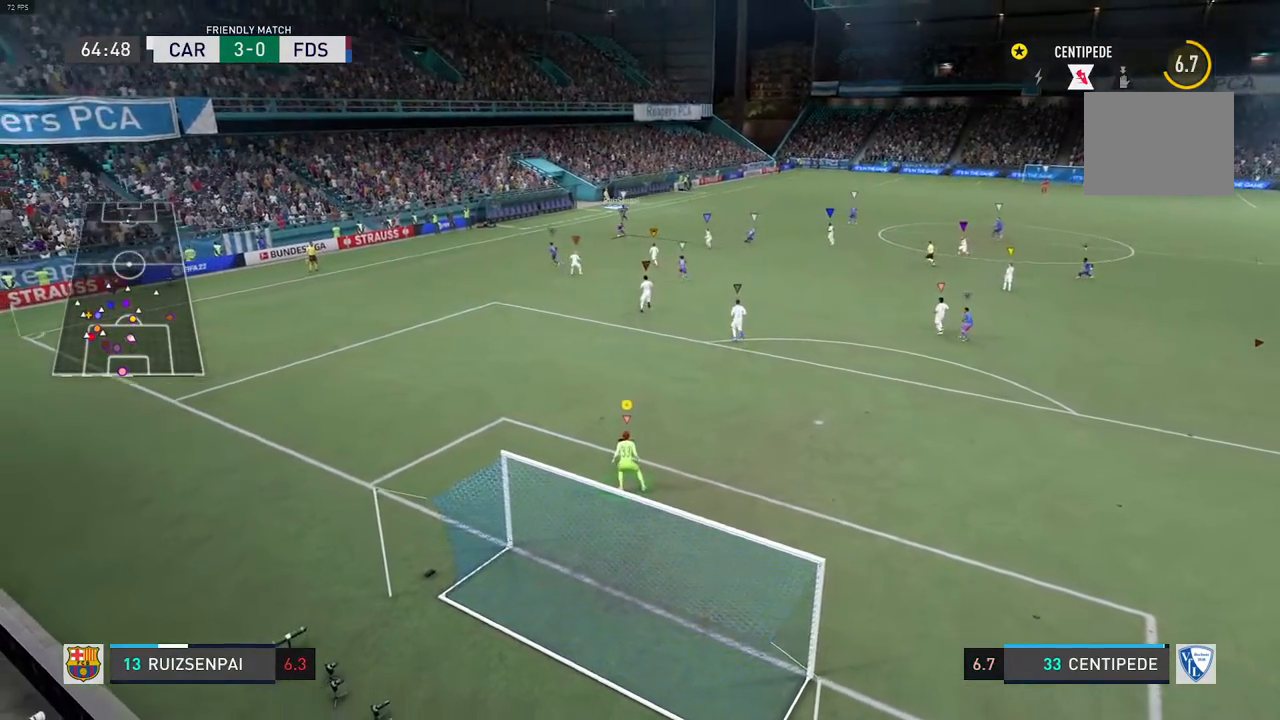
{"dt_ms": 500, "buttons": [], "left_stick": "center", "right_stick": "center", "events": [[350, "L1", "up"]]}
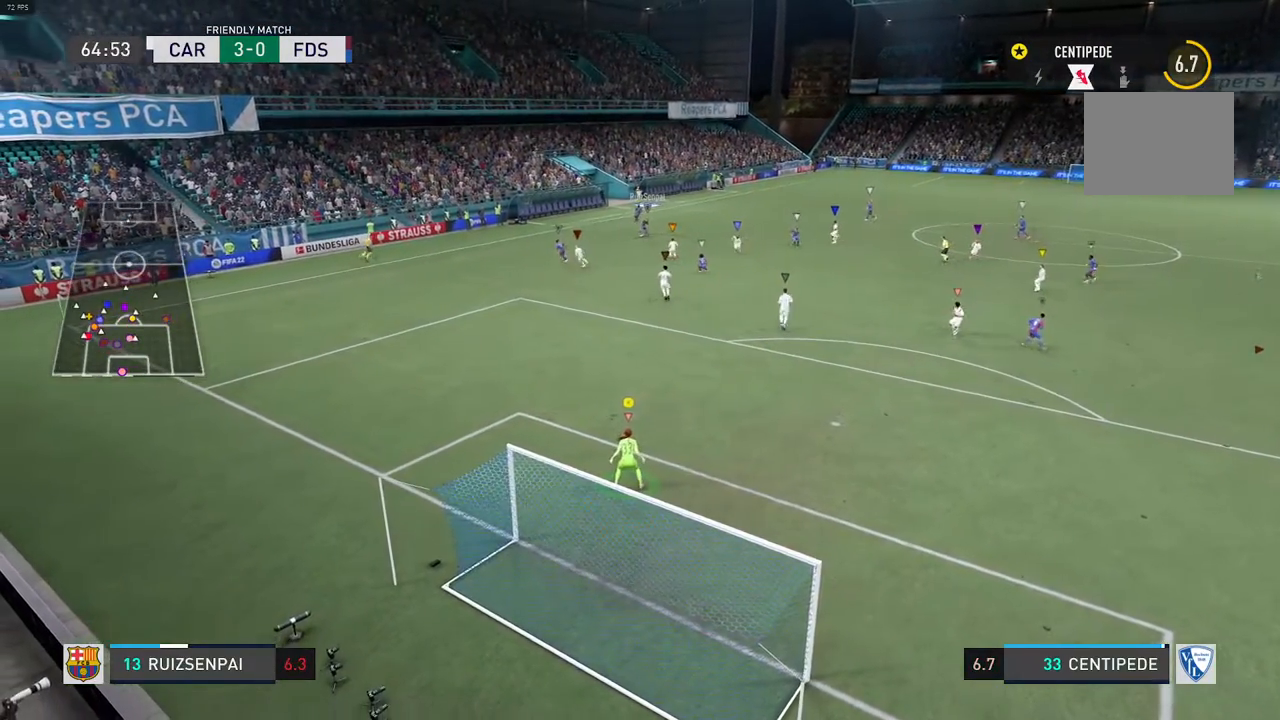
{"dt_ms": 500, "buttons": [], "left_stick": "center", "right_stick": "center", "events": [[17, "L1", "down"], [400, "L1", "up"]]}
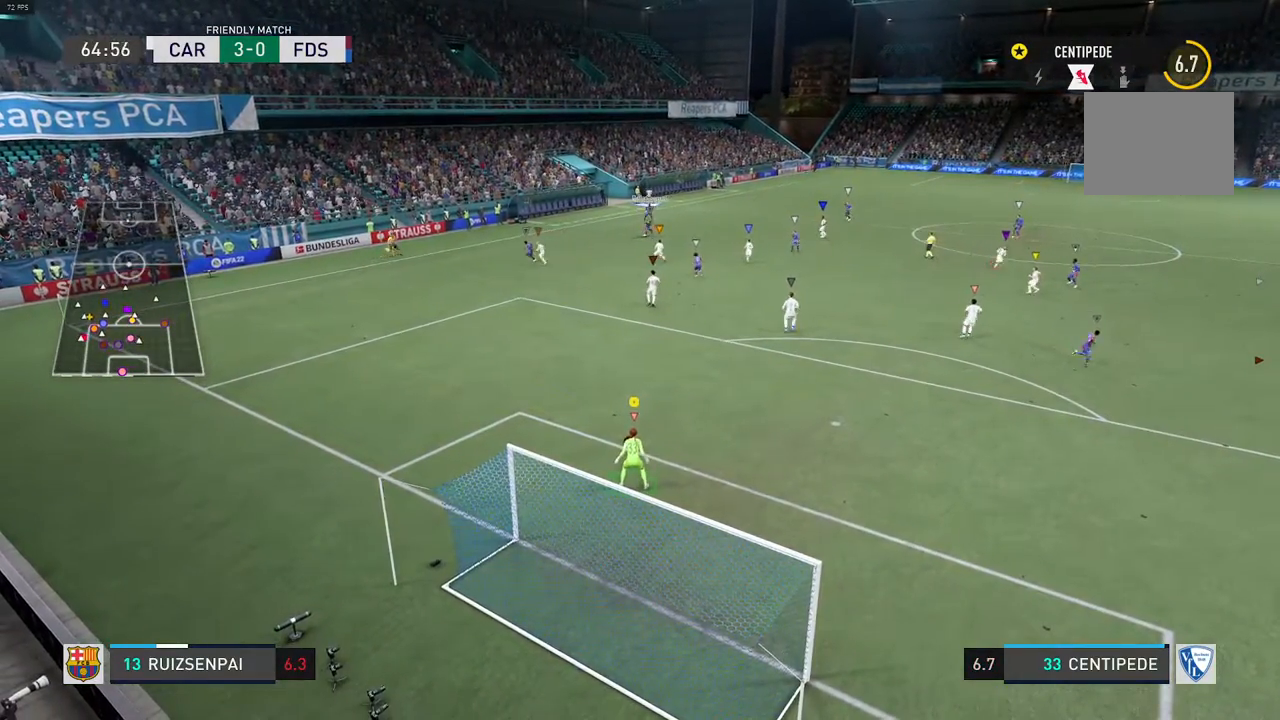
{"dt_ms": 500, "buttons": ["L1"], "left_stick": "center", "right_stick": "center", "events": [[300, "L1", "down"]]}
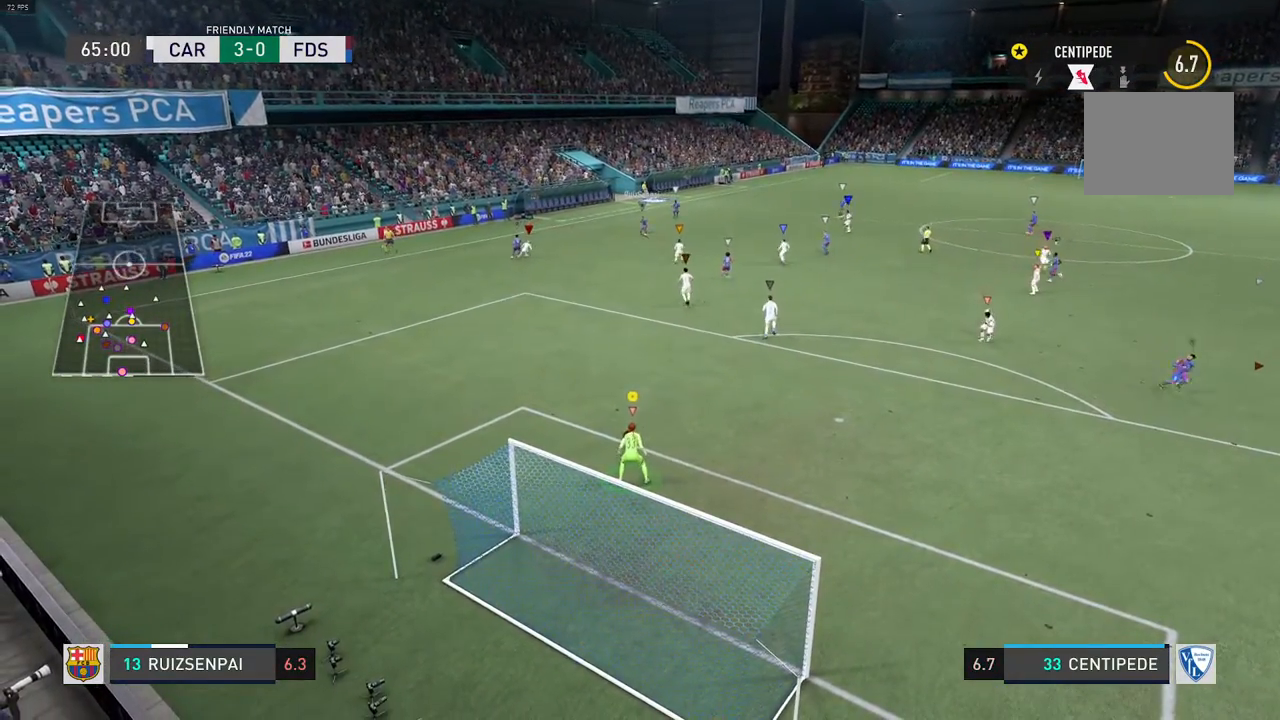
{"dt_ms": 500, "buttons": [], "left_stick": "center", "right_stick": "center", "events": [[33, "left_stick", "up-right"], [133, "left_stick", "center"], [233, "L1", "up"]]}
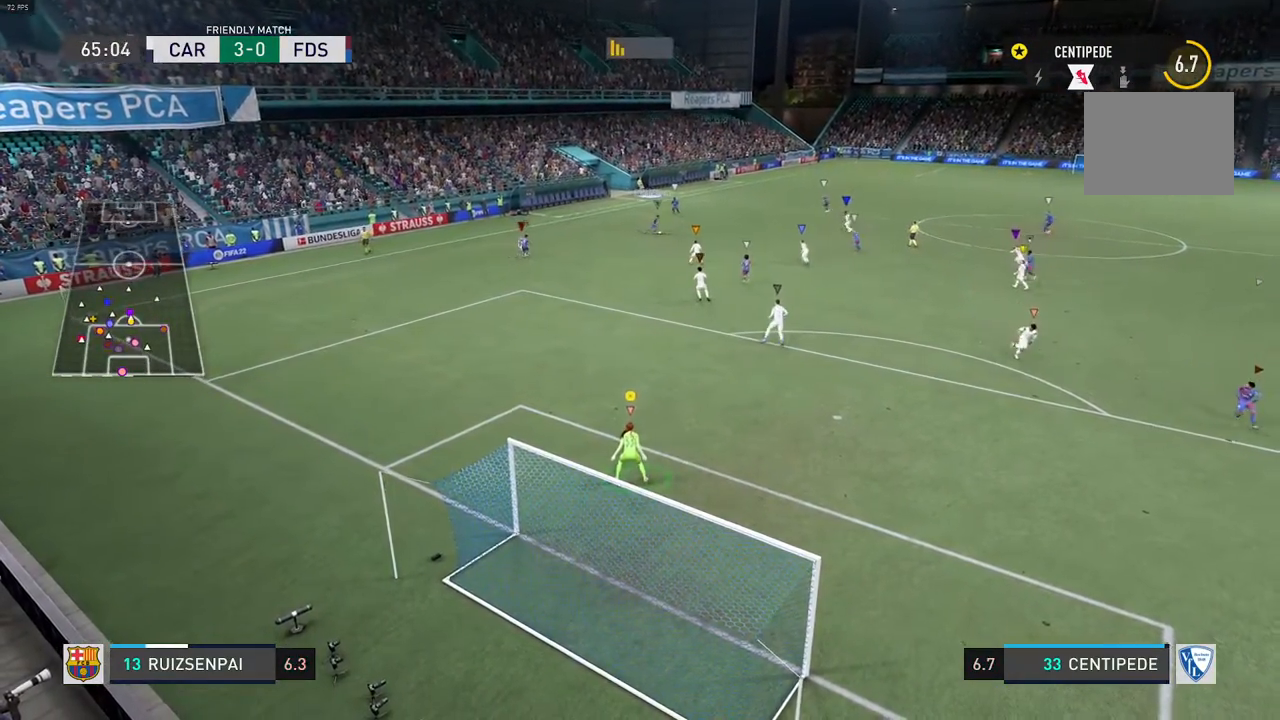
{"dt_ms": 500, "buttons": ["L1"], "left_stick": "right", "right_stick": "center", "events": [[200, "L1", "down"], [300, "left_stick", "right"]]}
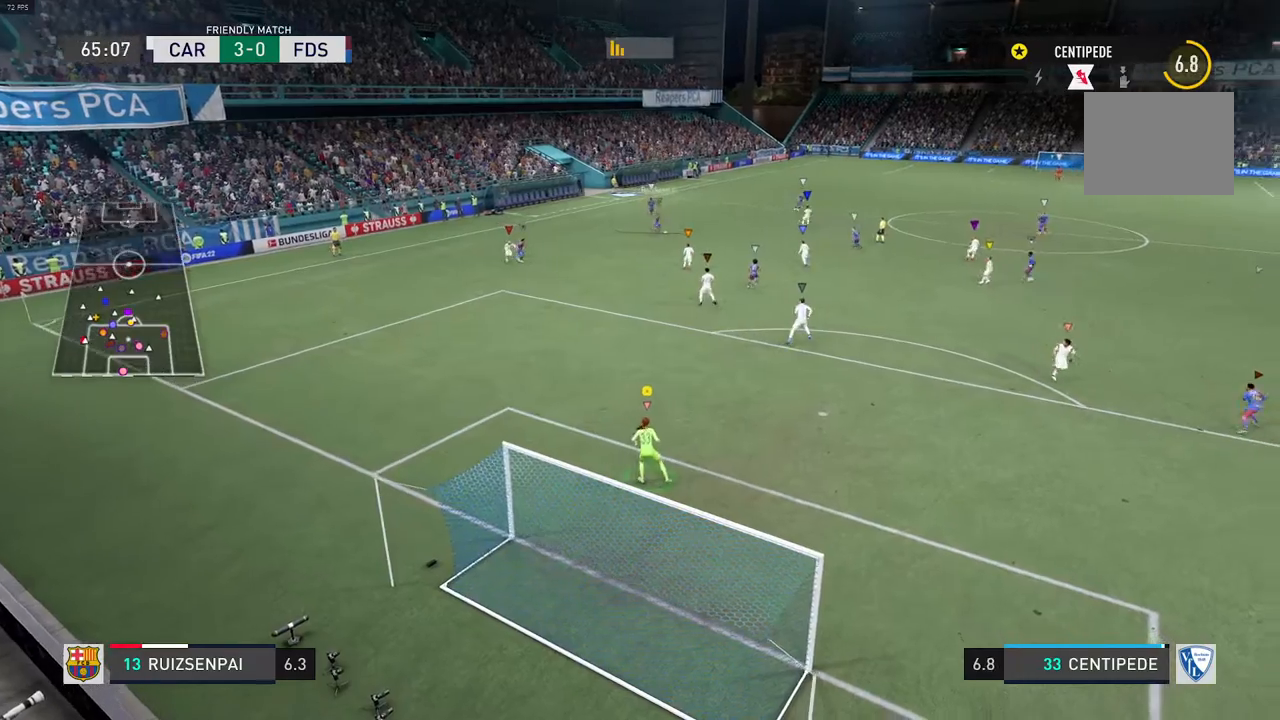
{"dt_ms": 500, "buttons": ["L1"], "left_stick": "center", "right_stick": "center", "events": [[150, "left_stick", "center"], [183, "L1", "up"], [483, "L1", "down"]]}
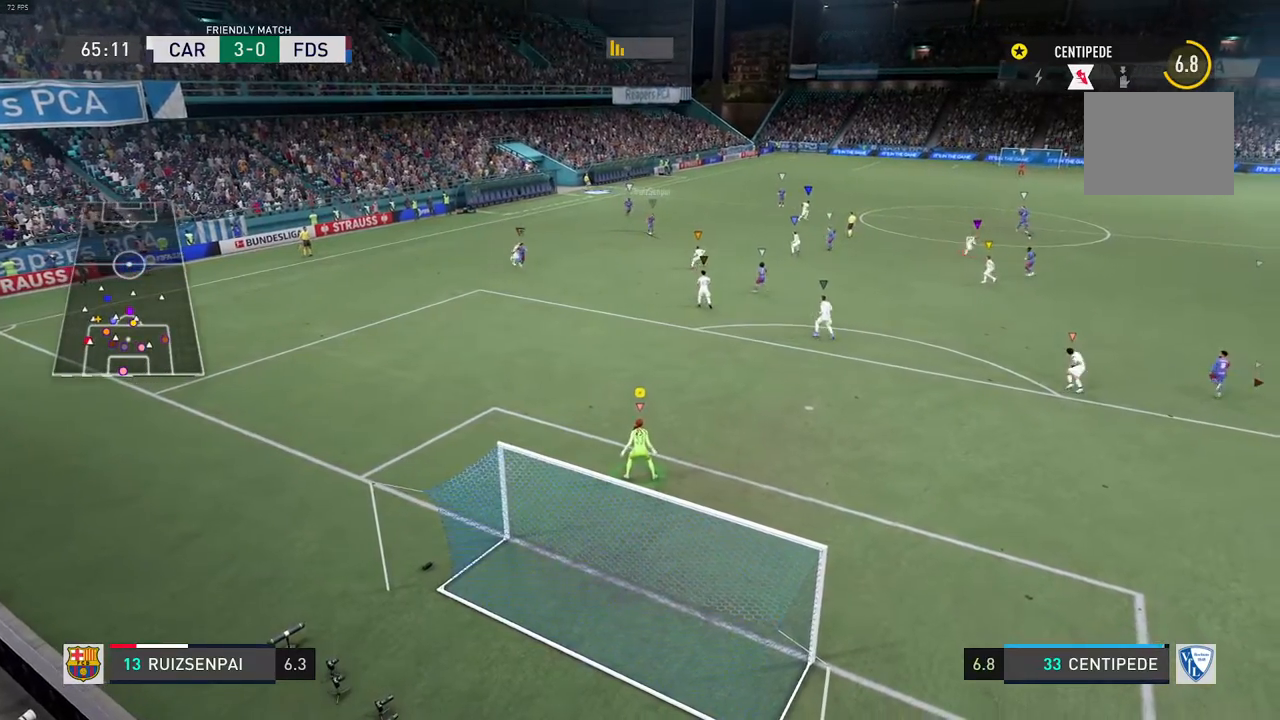
{"dt_ms": 500, "buttons": [], "left_stick": "center", "right_stick": "center", "events": [[417, "L1", "up"]]}
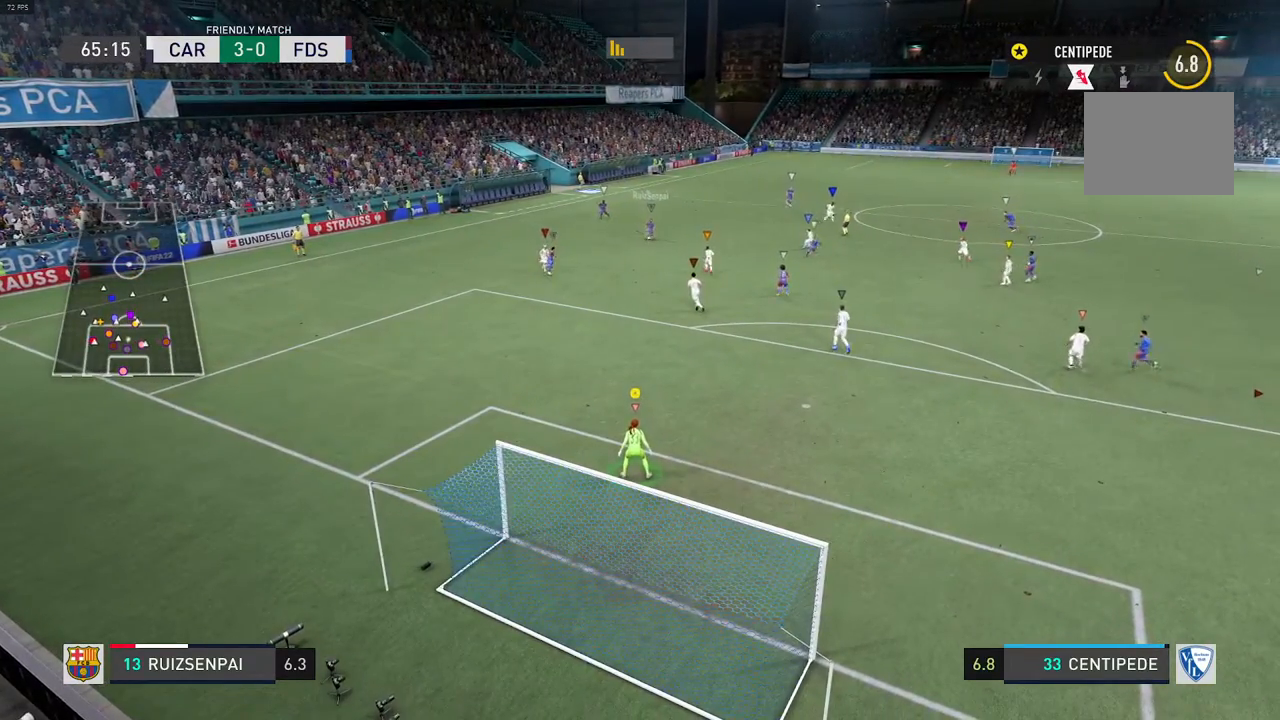
{"dt_ms": 500, "buttons": [], "left_stick": "center", "right_stick": "center", "events": []}
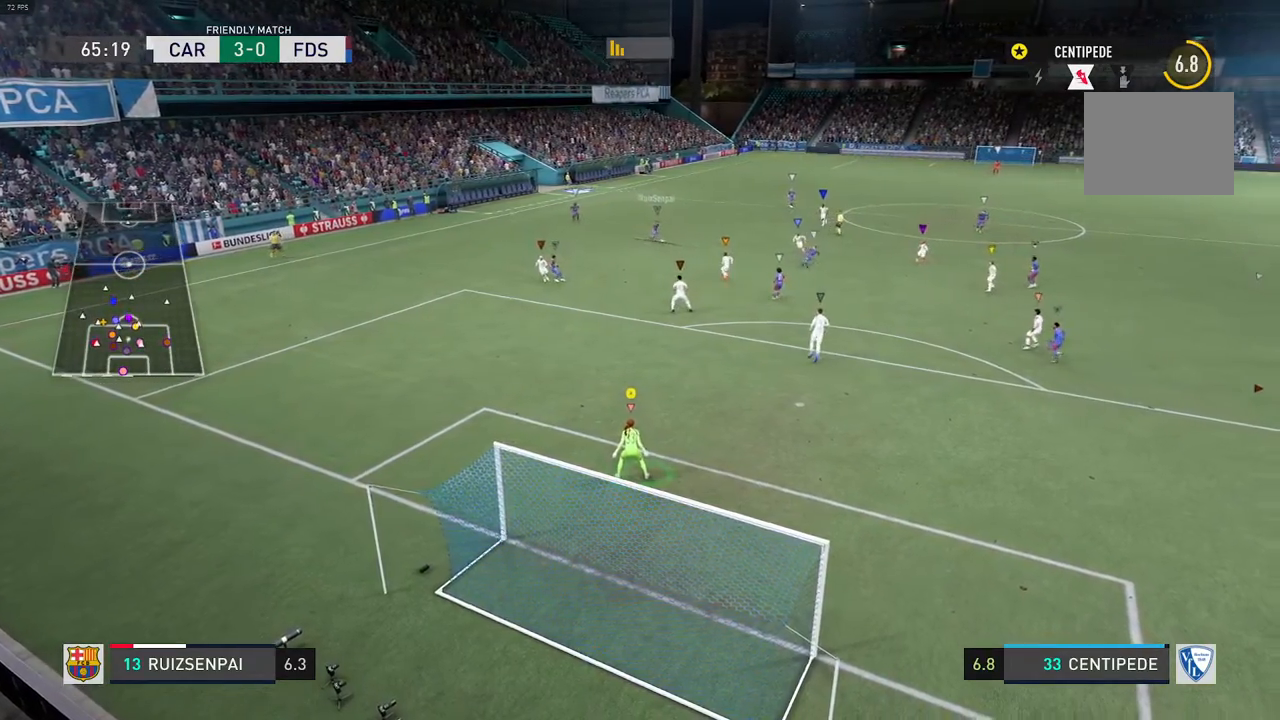
{"dt_ms": 500, "buttons": ["L2", "R2"], "left_stick": "center", "right_stick": "center", "events": [[200, "left_stick", "right"], [300, "L2", "down"], [367, "R2", "down"], [500, "left_stick", "center"]]}
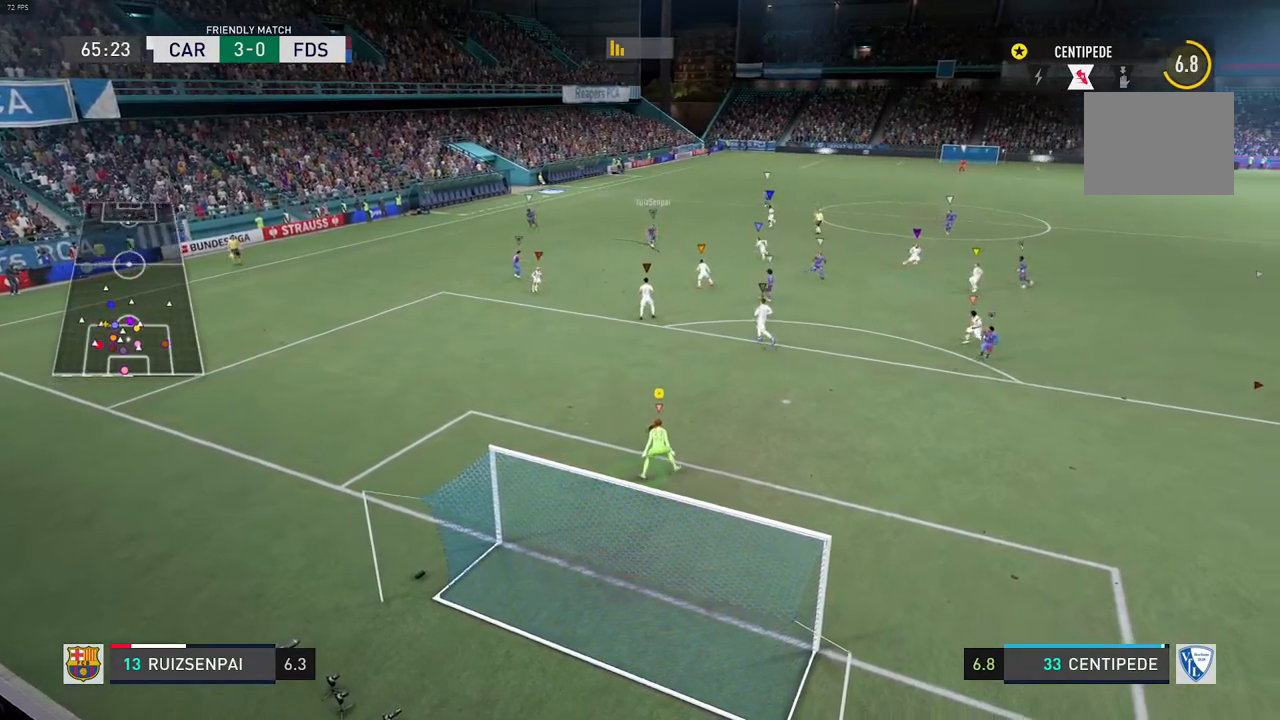
{"dt_ms": 1000, "buttons": ["L1"], "left_stick": "center", "right_stick": "center"}
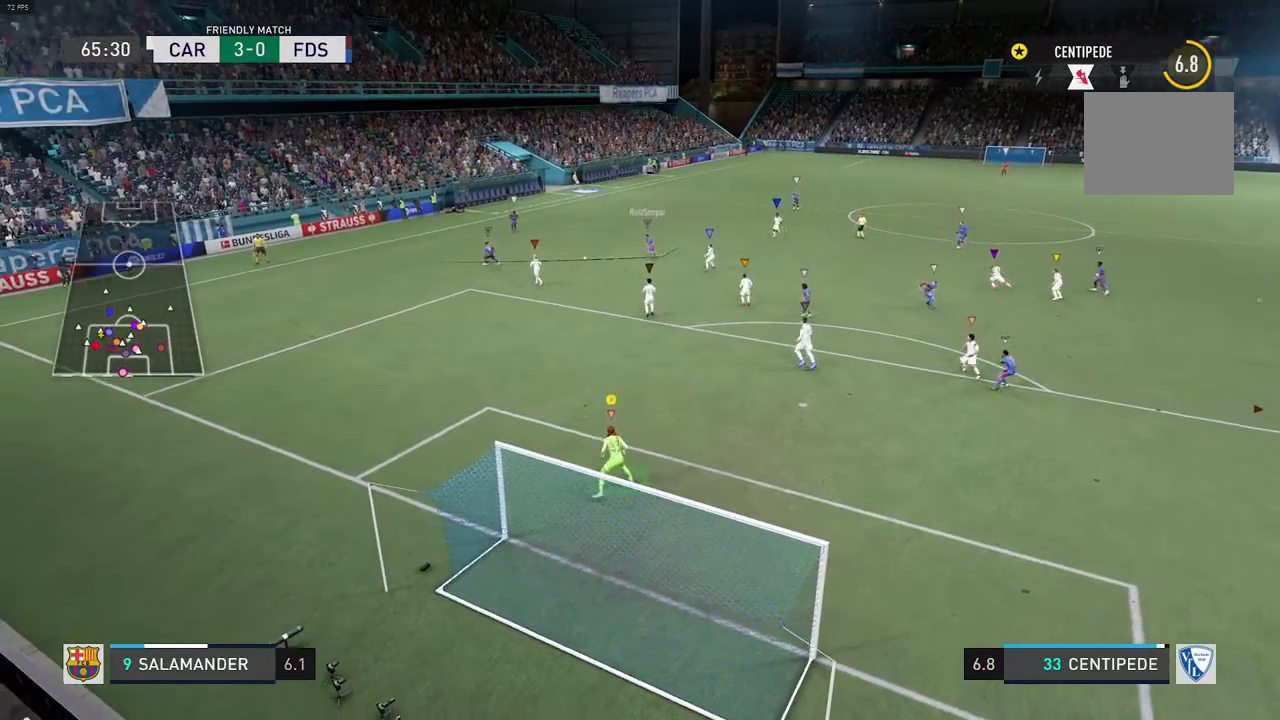
{"dt_ms": 500, "buttons": ["L1"], "left_stick": "center", "right_stick": "center", "events": []}
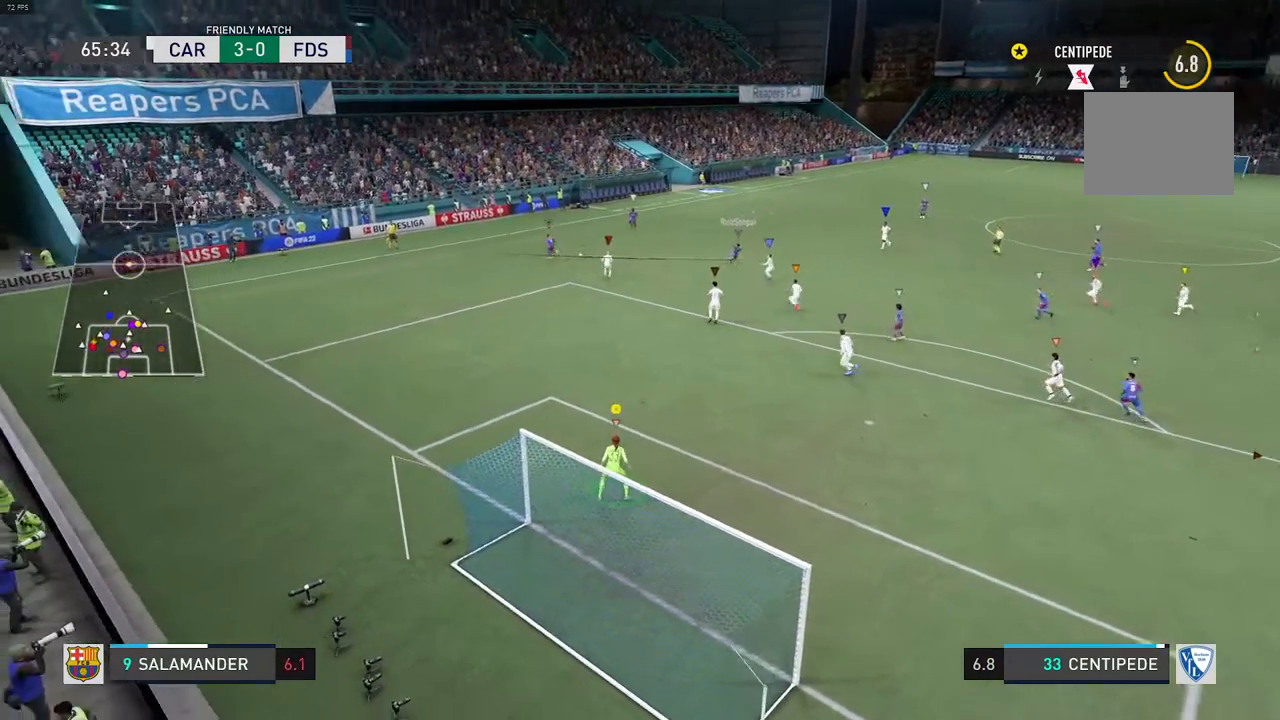
{"dt_ms": 500, "buttons": [], "left_stick": "center", "right_stick": "center", "events": [[417, "L1", "up"]]}
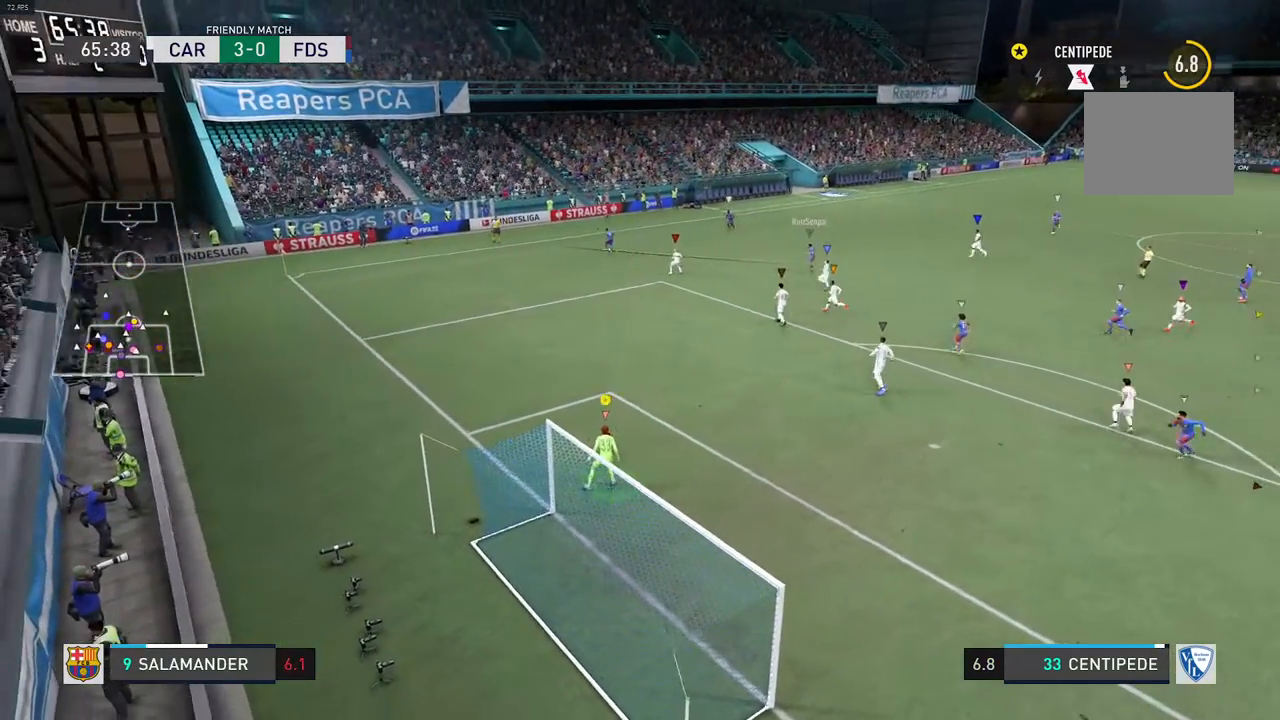
{"dt_ms": 500, "buttons": [], "left_stick": "center", "right_stick": "center", "events": [[150, "L1", "down"], [467, "L1", "up"]]}
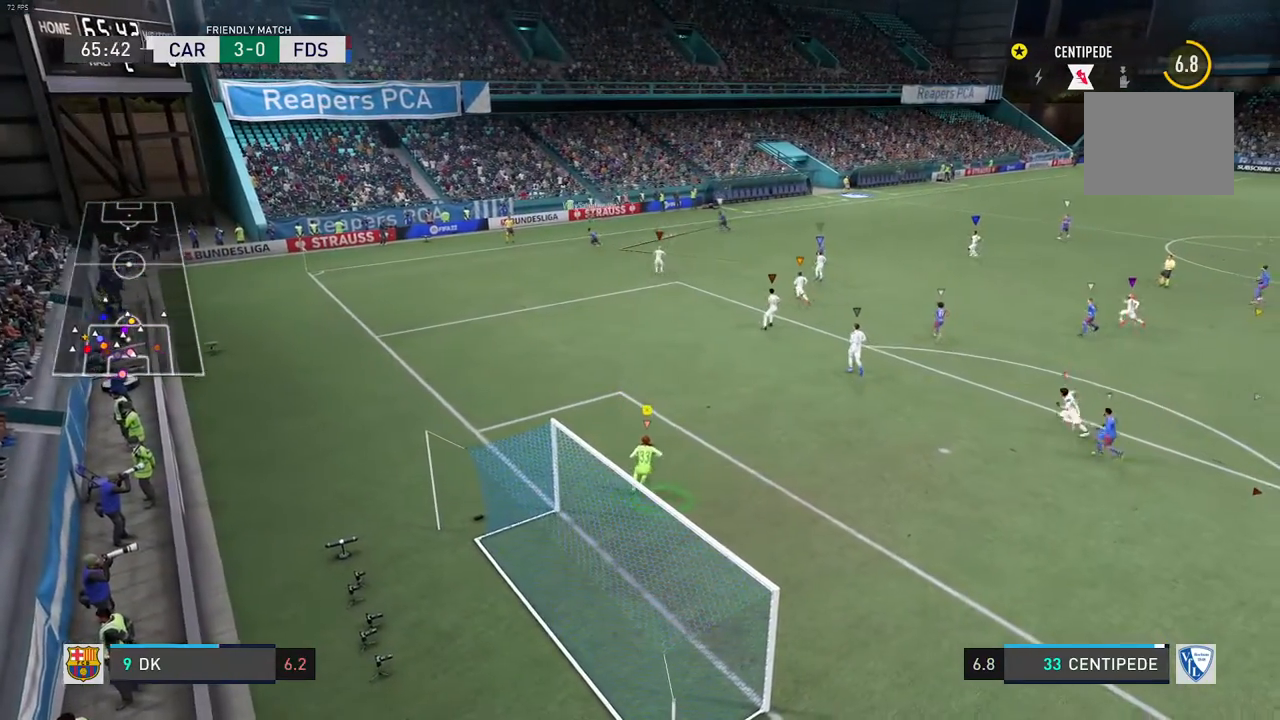
{"dt_ms": 500, "buttons": ["L1"], "left_stick": "center", "right_stick": "center", "events": [[400, "L1", "down"]]}
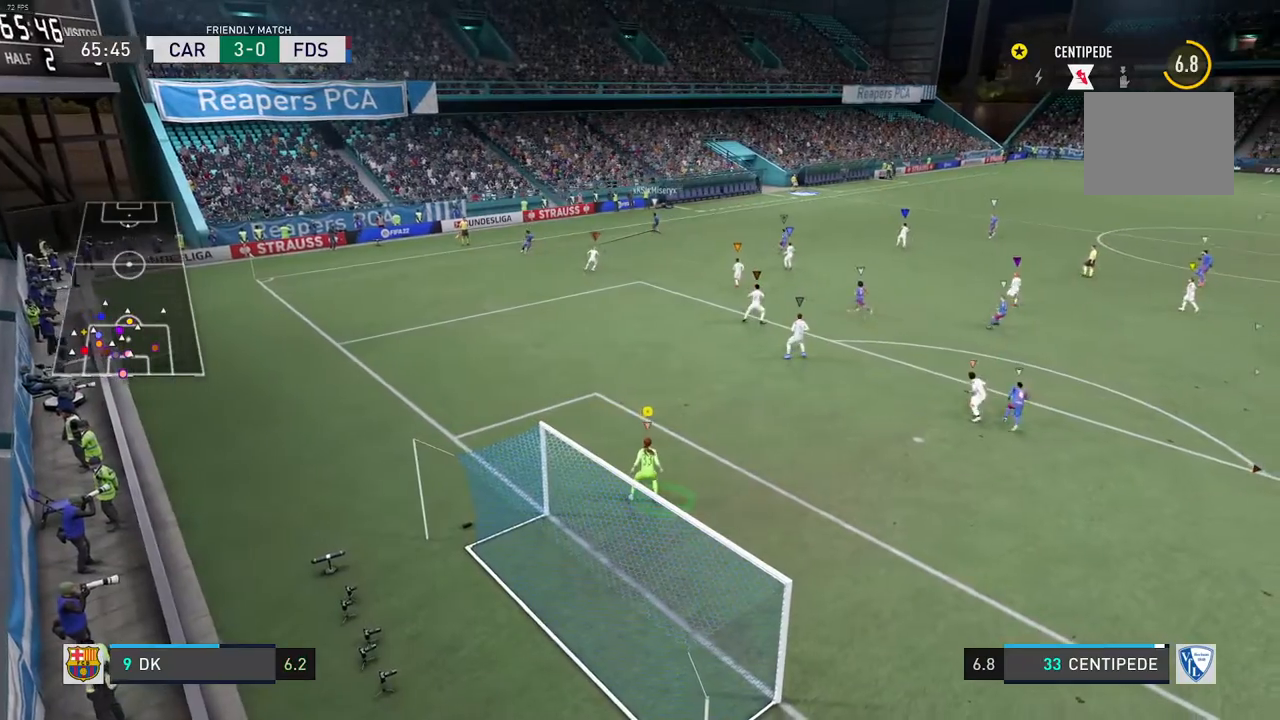
{"dt_ms": 500, "buttons": [], "left_stick": "center", "right_stick": "center", "events": [[167, "L1", "up"]]}
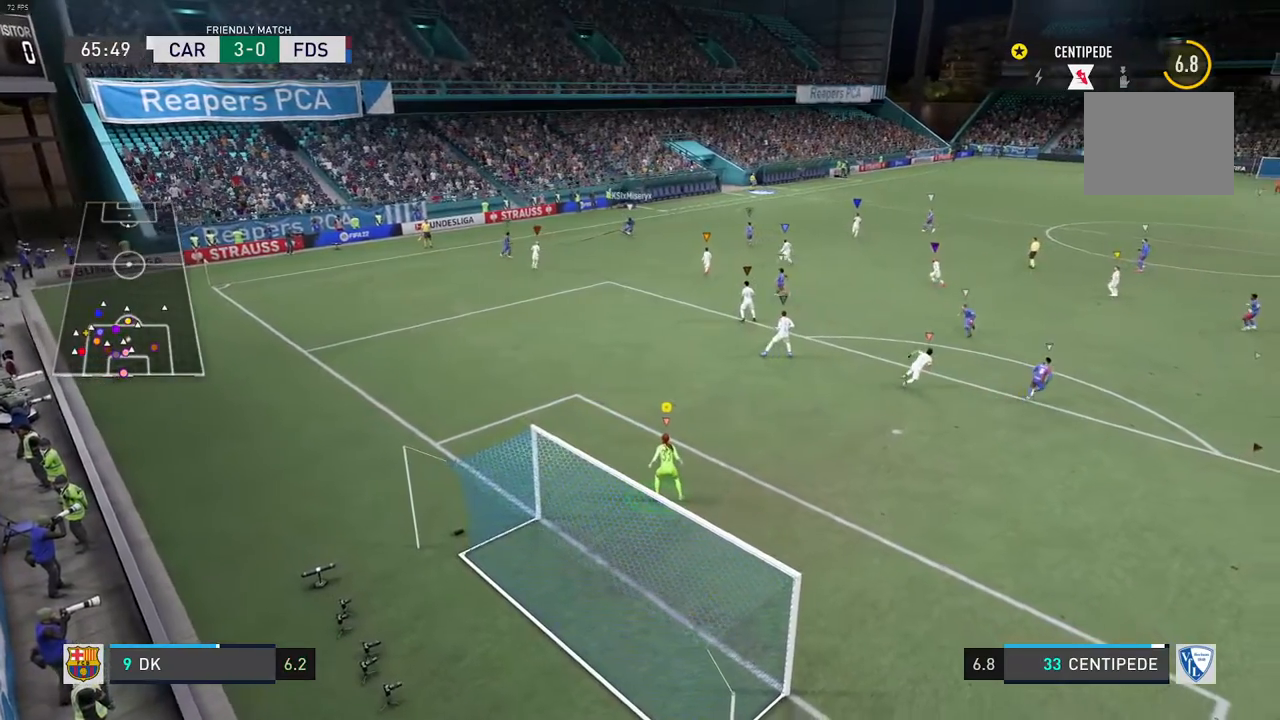
{"dt_ms": 500, "buttons": [], "left_stick": "center", "right_stick": "center", "events": []}